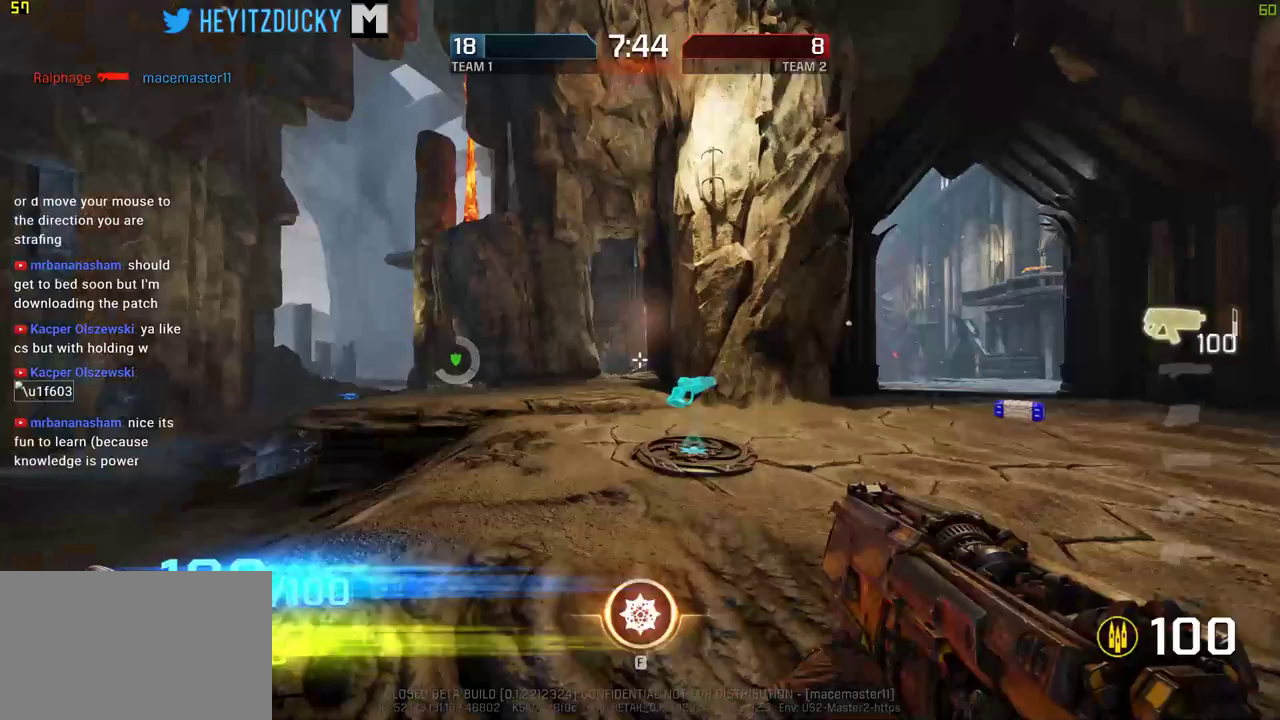
Gameplay with keyboard and mouse; each line is a JSON object with the keys and mouse buttons held at the frame after it. "events" lists presses ("down") and releases ("up") of "1", "2", "3", "4", "5", "a", "alt", "c", "ctrl", "d", "e", "f", "q", "r", "s", "shift", "space", "tab", "v", "w", "x", "z", "mouse_left", "mouse_middle", "mouse_right", "mouse_wheel_up" and "mouse_wheel_down" between this image and that frame as [ms after this image, input, new state], when the widget could be followed in between. "mouse_left", "mouse_middle", "mouse_right", "mouse_wheel_up", "mouse_wheel_down" = the "left", "middle", "right", "wheel_up", "wheel_down" buttons of the "mouse" list. No other keys are recorded. Mouse movement is not recorded.
{"keys": ["w"], "mouse": [], "events": [[167, "w", "down"]]}
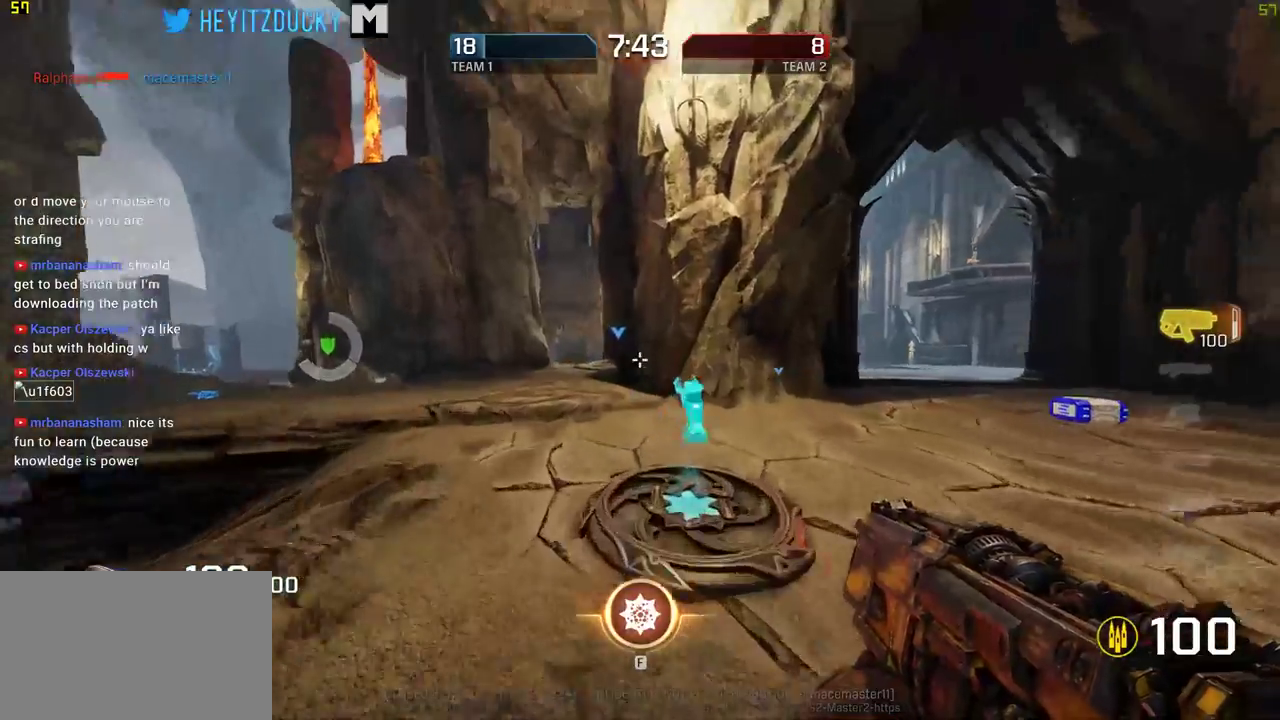
{"keys": ["w"], "mouse": [], "events": [[317, "a", "down"], [500, "a", "up"]]}
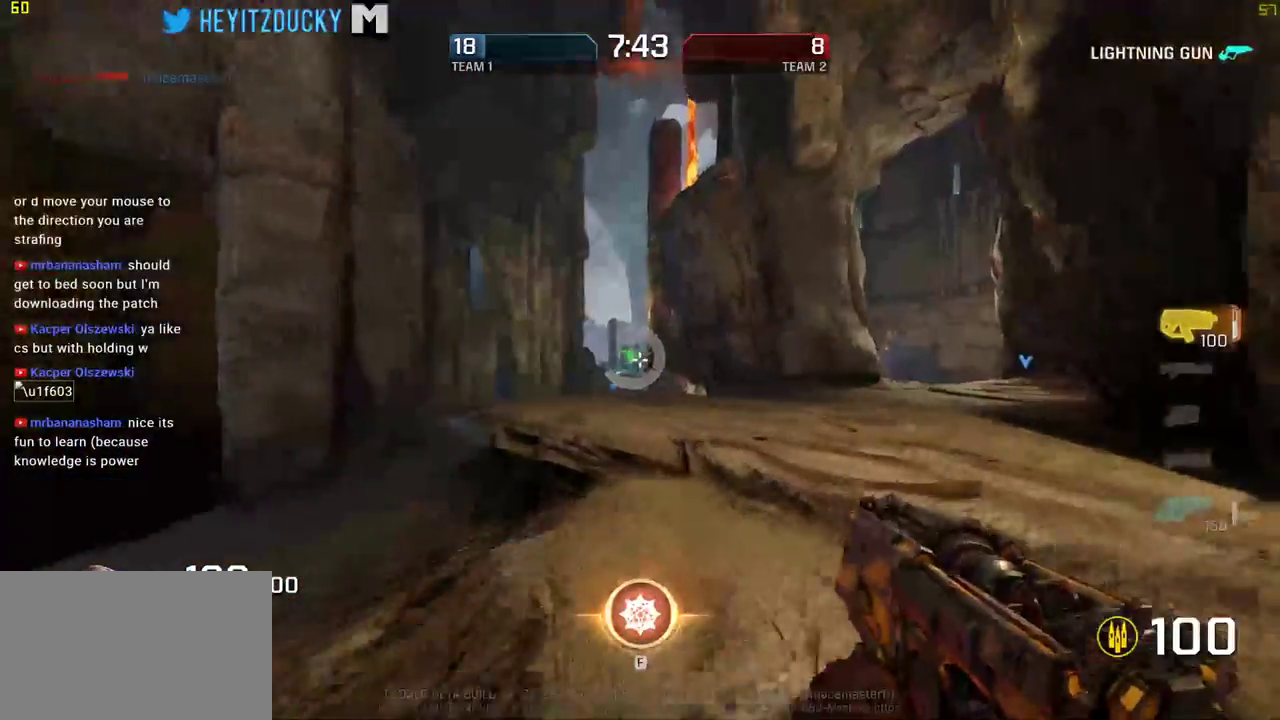
{"keys": ["d", "w"], "mouse": [], "events": [[284, "d", "down"]]}
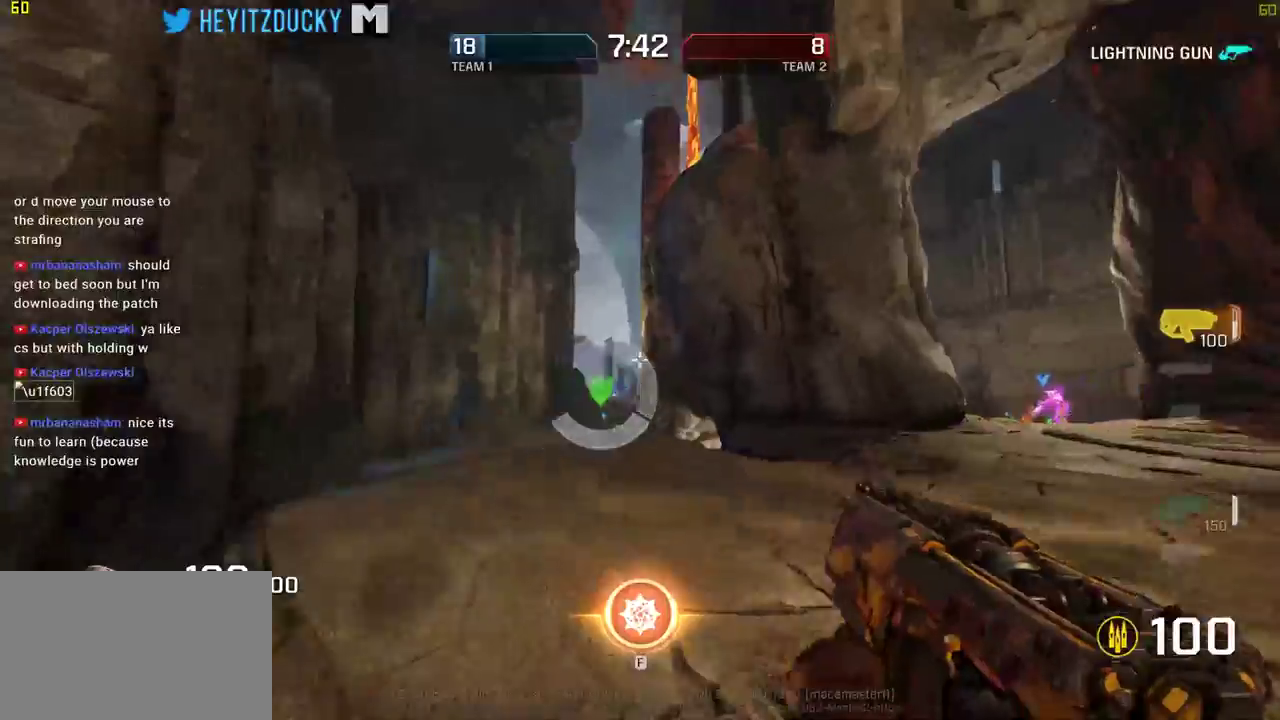
{"keys": ["d", "w"], "mouse": [], "events": [[67, "d", "up"], [117, "a", "down"], [167, "a", "up"], [300, "d", "down"]]}
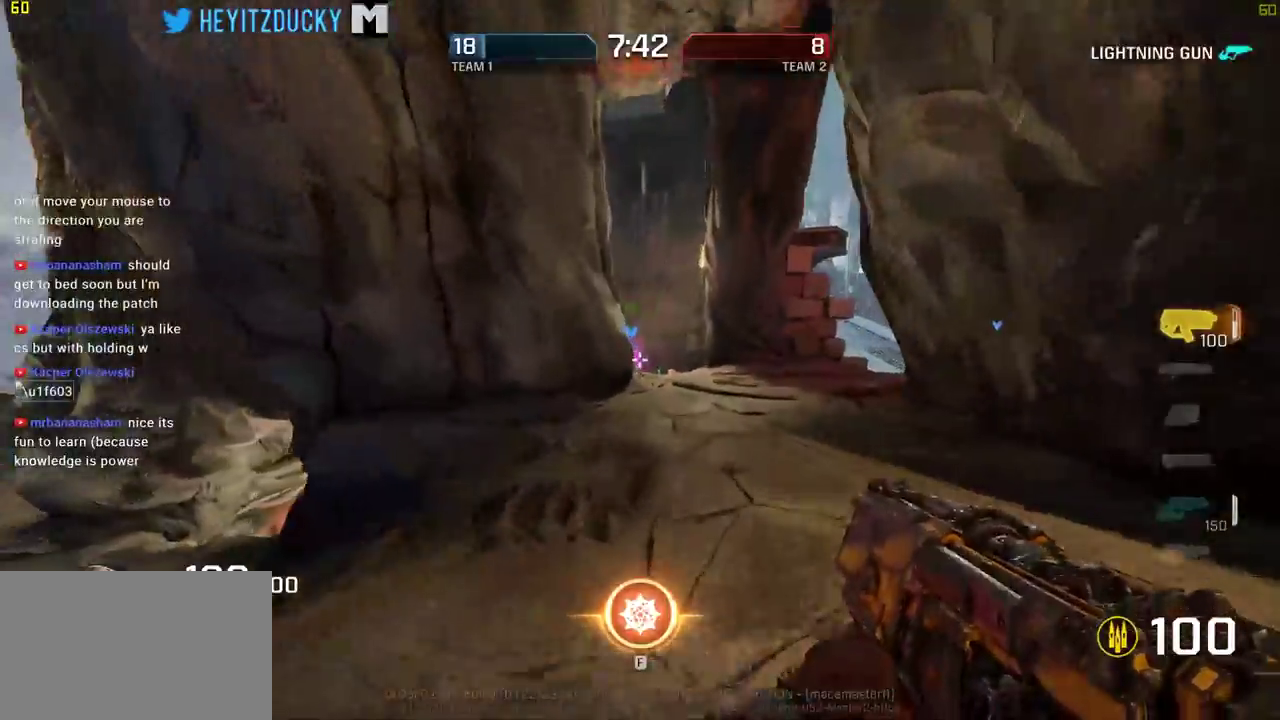
{"keys": ["a", "space", "w"], "mouse": [], "events": [[84, "space", "down"], [417, "d", "up"], [500, "a", "down"]]}
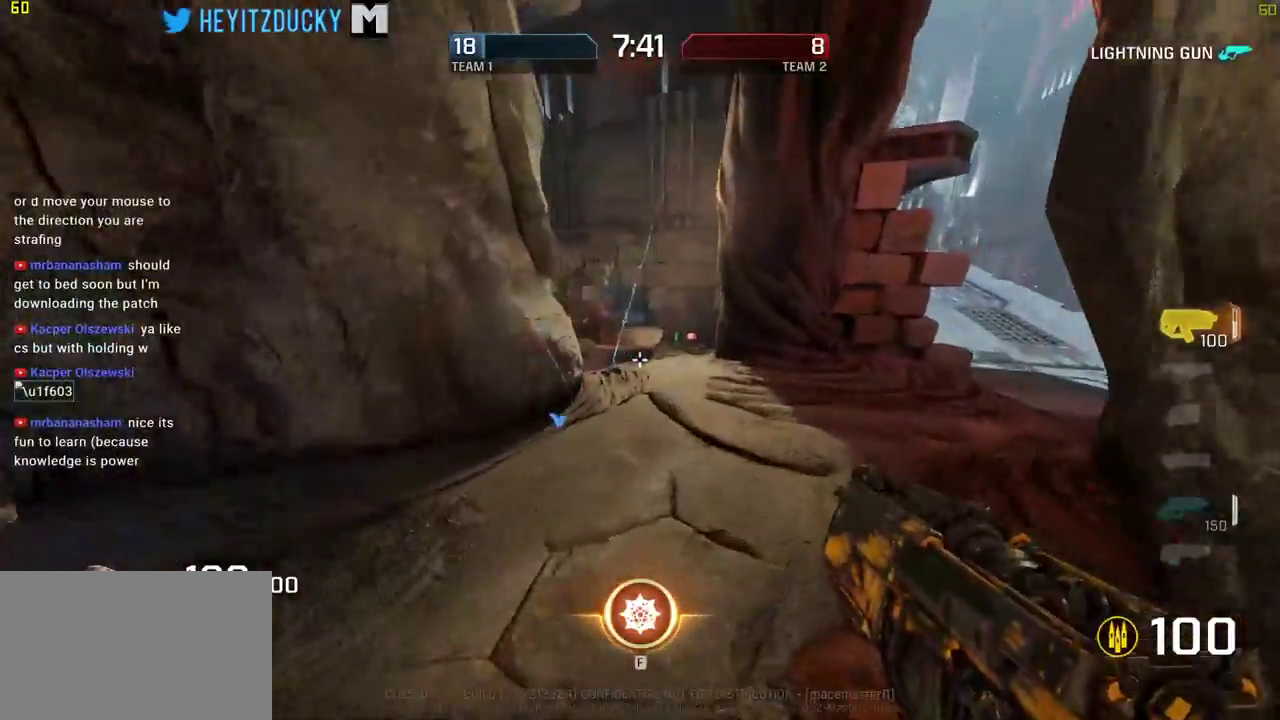
{"keys": ["a", "space", "w"], "mouse": [], "events": []}
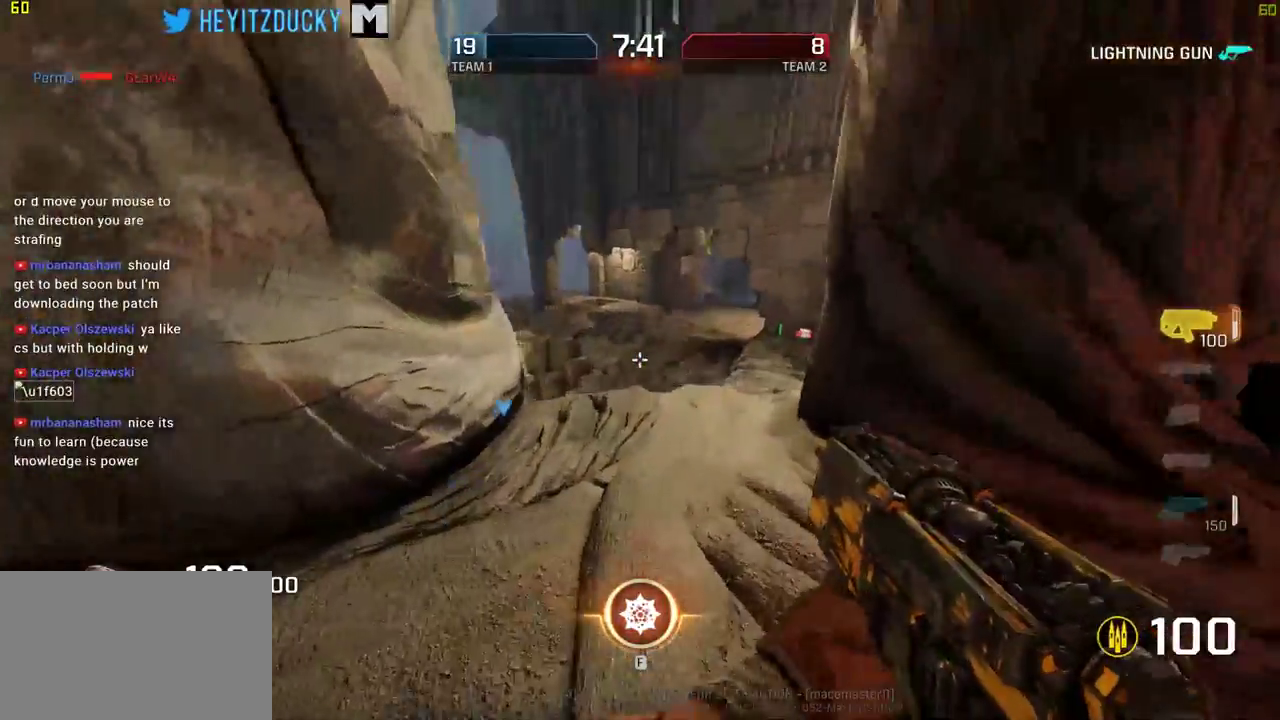
{"keys": ["a", "space", "w"], "mouse": [], "events": []}
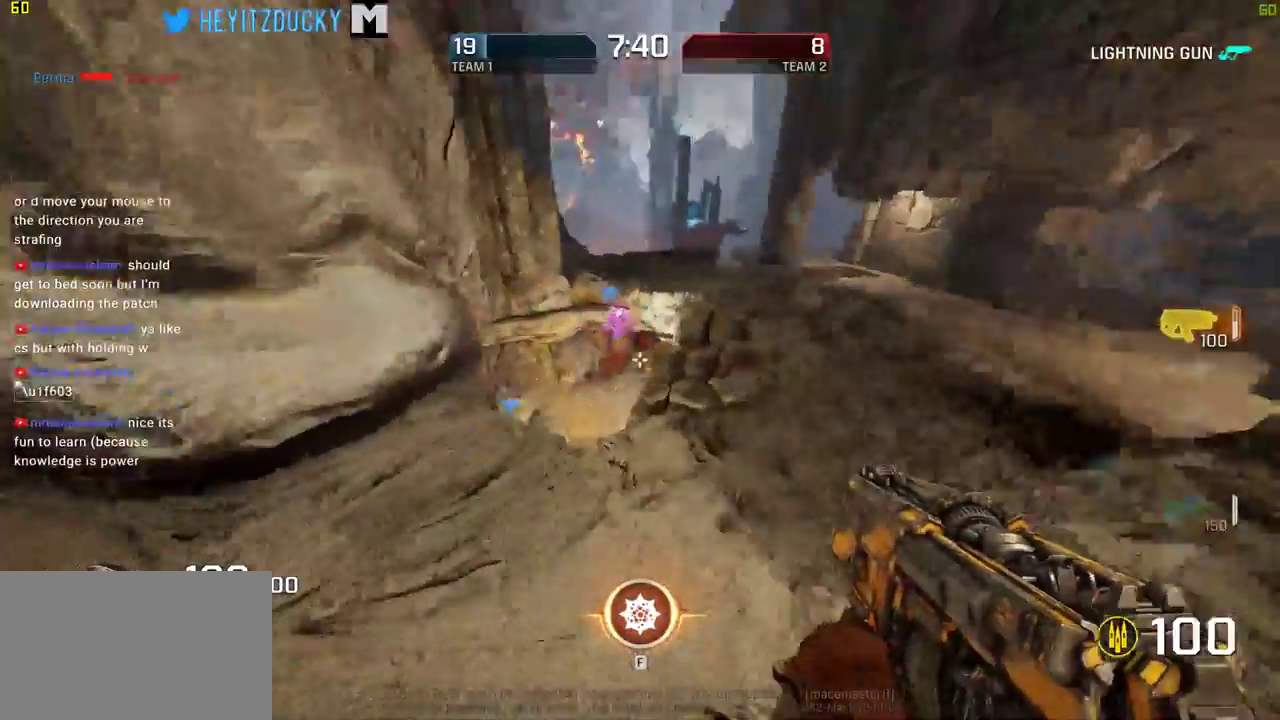
{"keys": ["d", "space", "w"], "mouse": [], "events": [[84, "a", "up"], [84, "d", "down"]]}
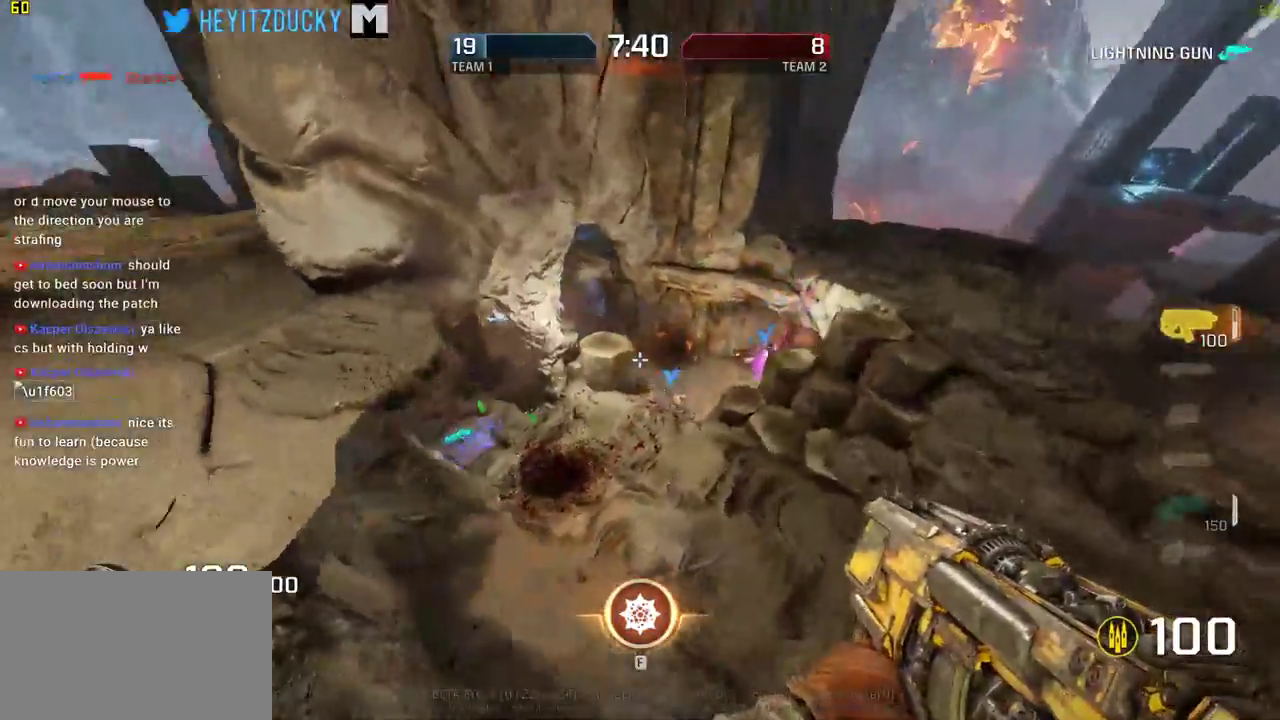
{"keys": ["a", "space", "w"], "mouse": [], "events": [[234, "a", "down"], [284, "d", "up"]]}
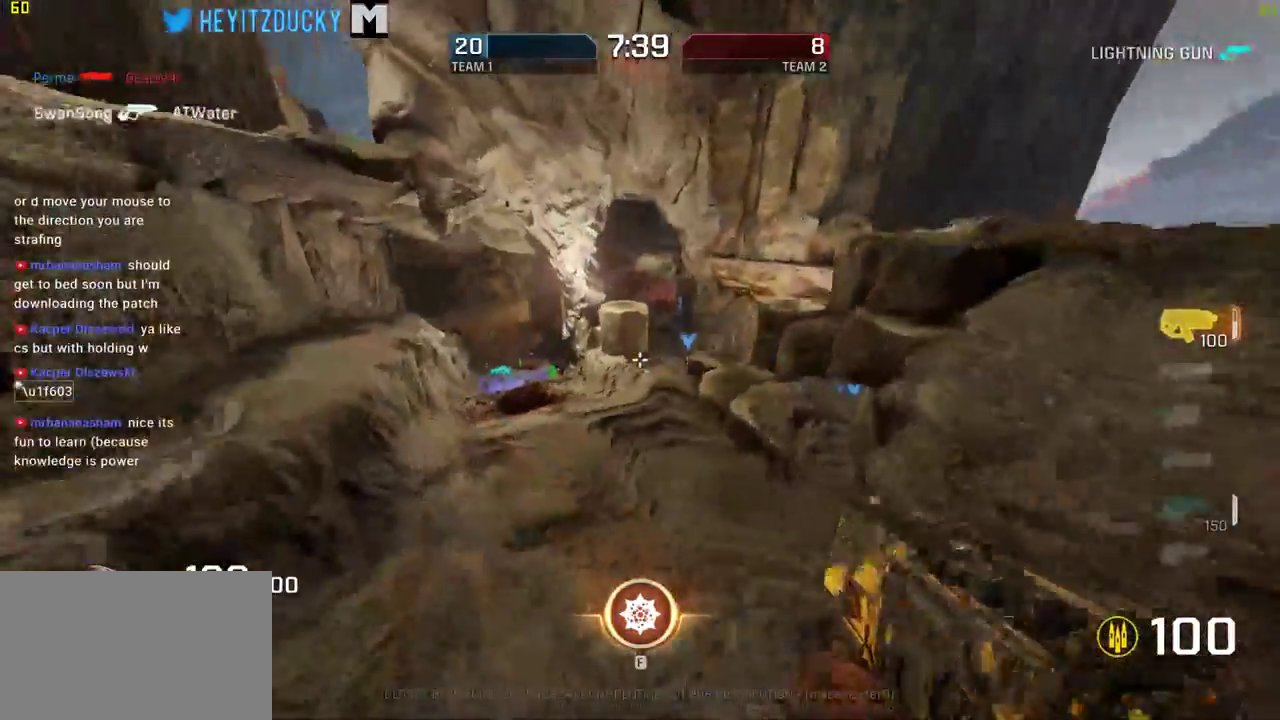
{"keys": ["space", "w"], "mouse": [], "events": [[17, "a", "up"]]}
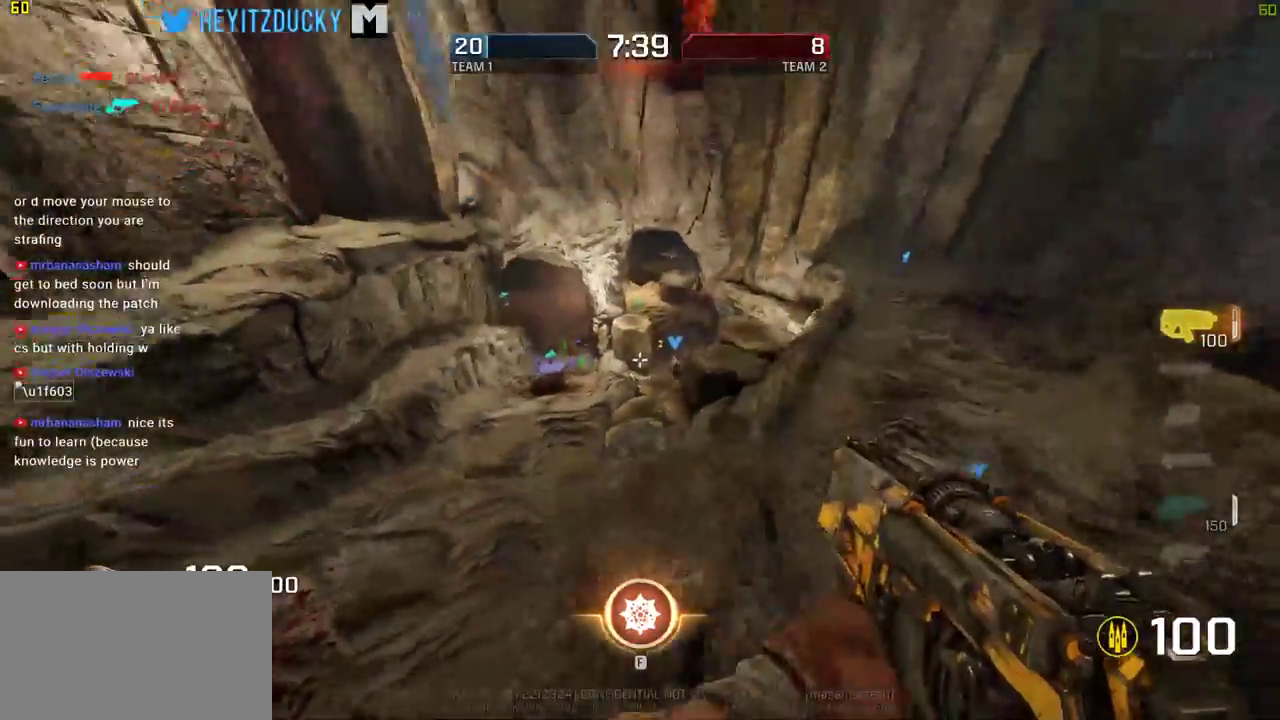
{"keys": ["space", "w"], "mouse": [], "events": []}
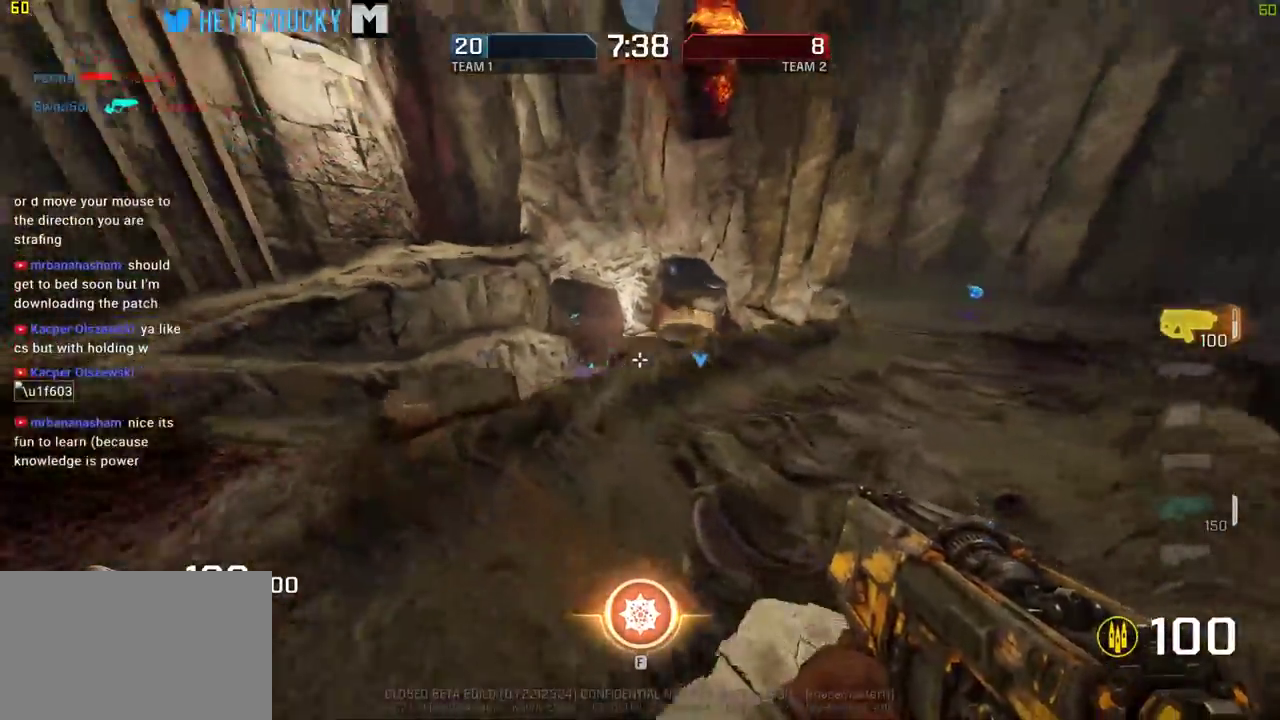
{"keys": ["d", "w"], "mouse": [], "events": [[50, "space", "up"], [100, "d", "down"]]}
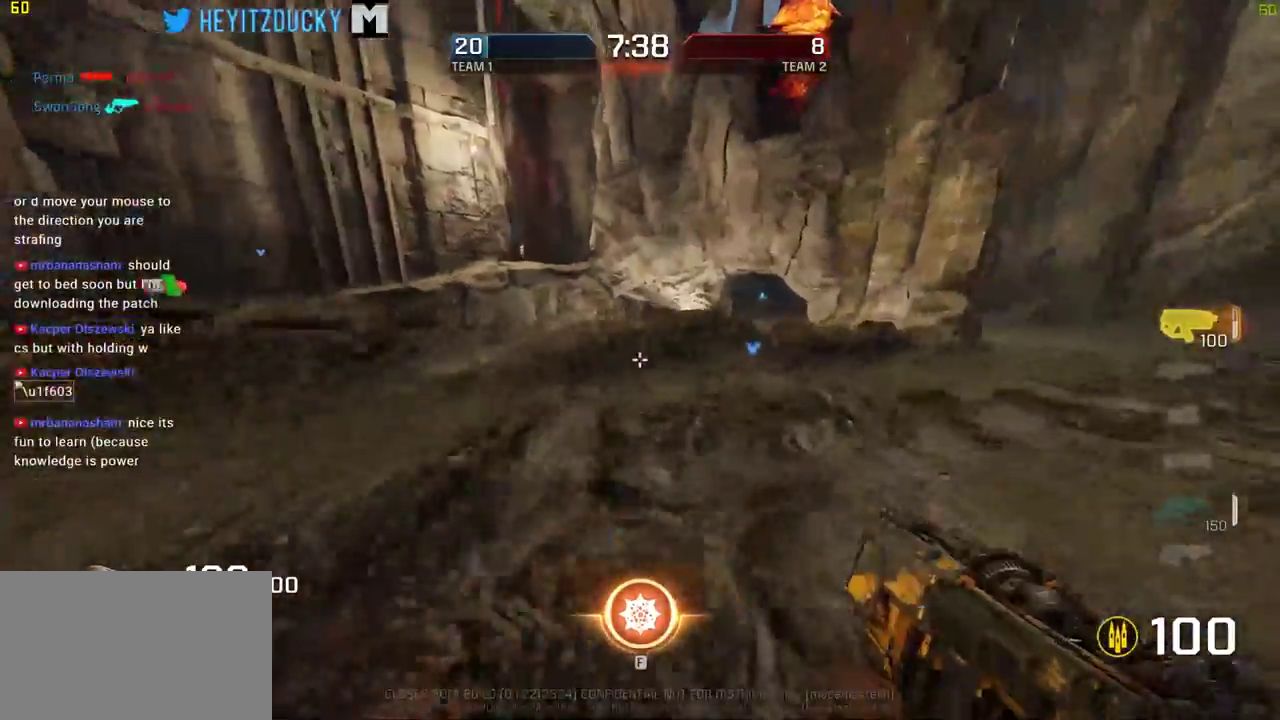
{"keys": ["space", "w"], "mouse": [], "events": [[117, "d", "up"], [250, "space", "down"]]}
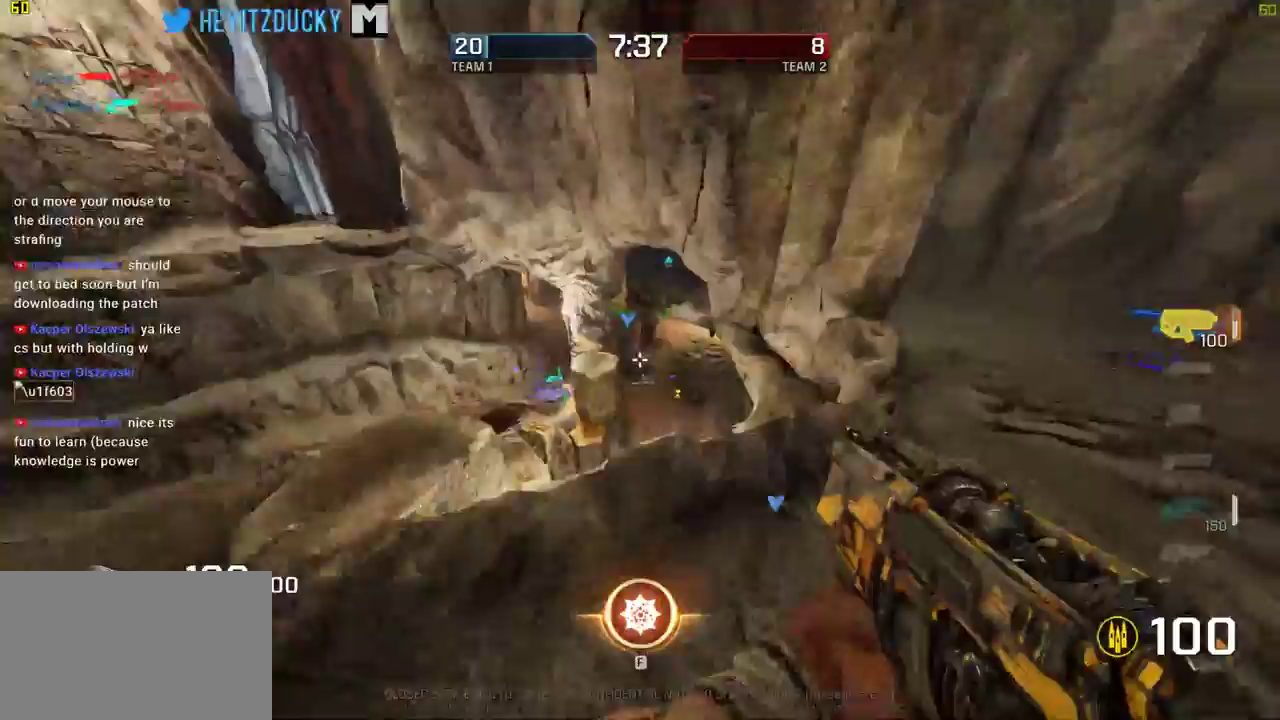
{"keys": ["space", "w"], "mouse": [], "events": []}
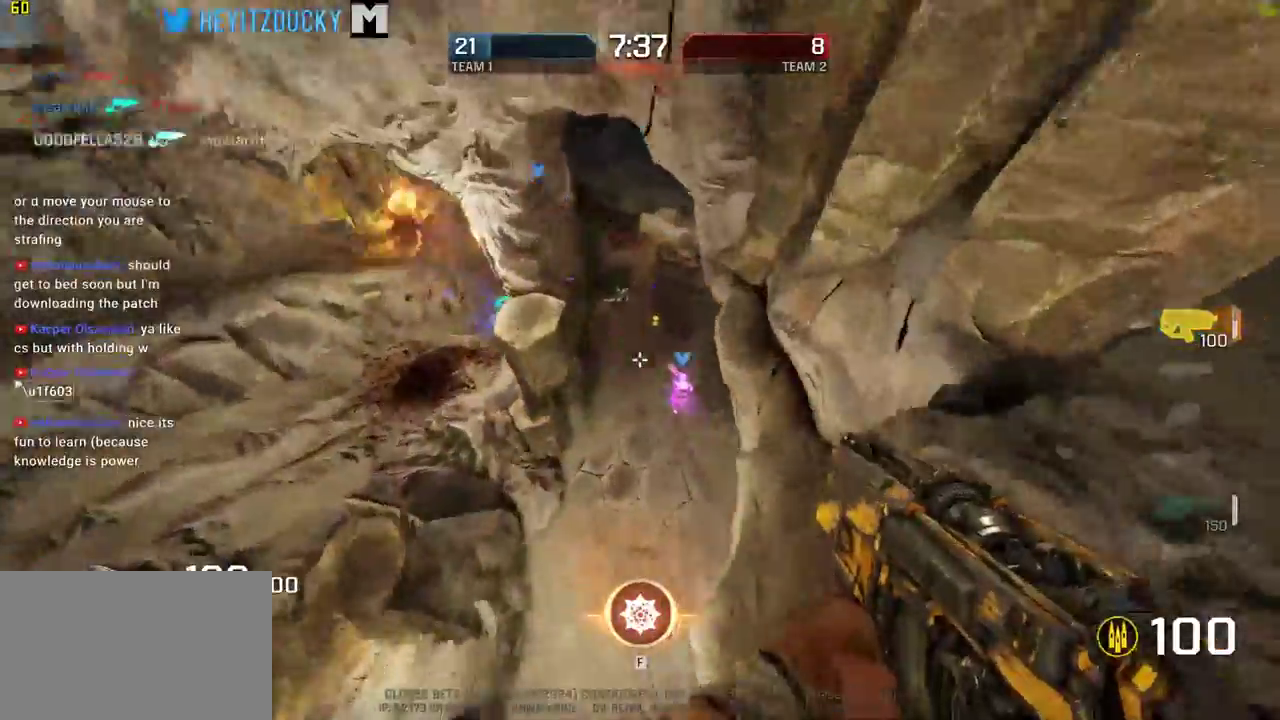
{"keys": ["a", "space", "w"], "mouse": []}
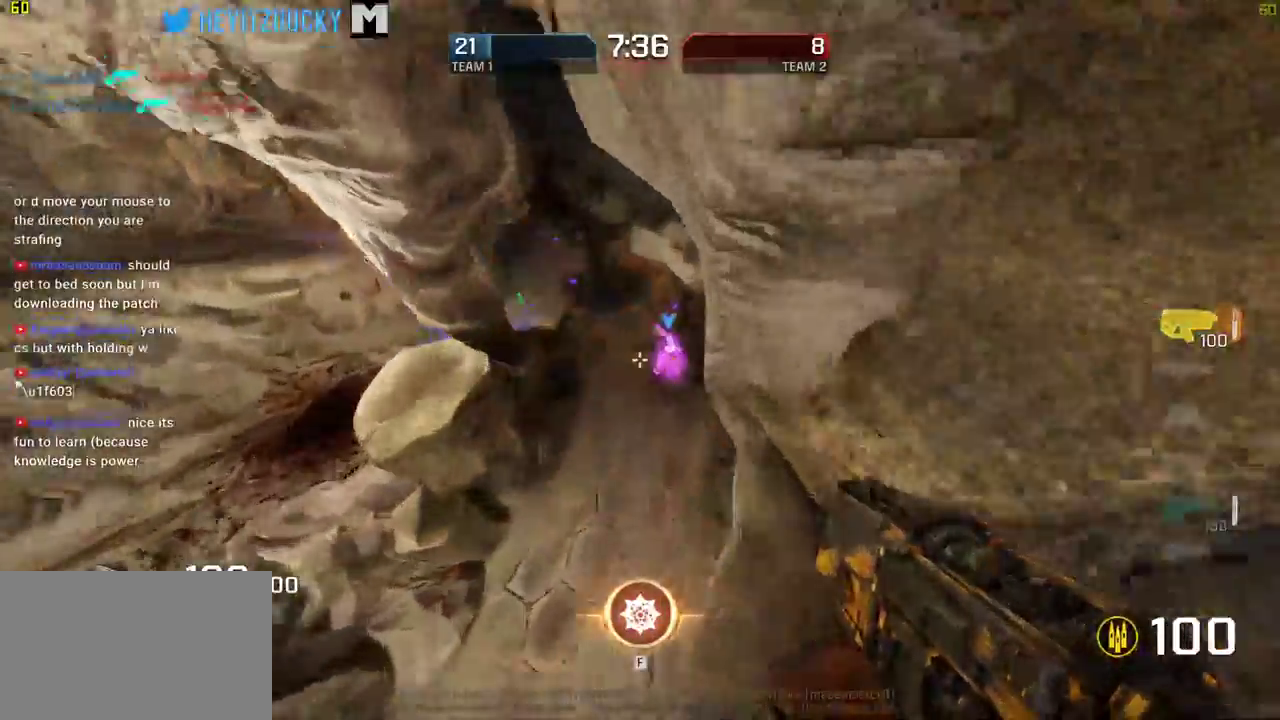
{"keys": ["d", "w"], "mouse": [], "events": [[167, "space", "up"], [200, "a", "up"], [434, "d", "down"]]}